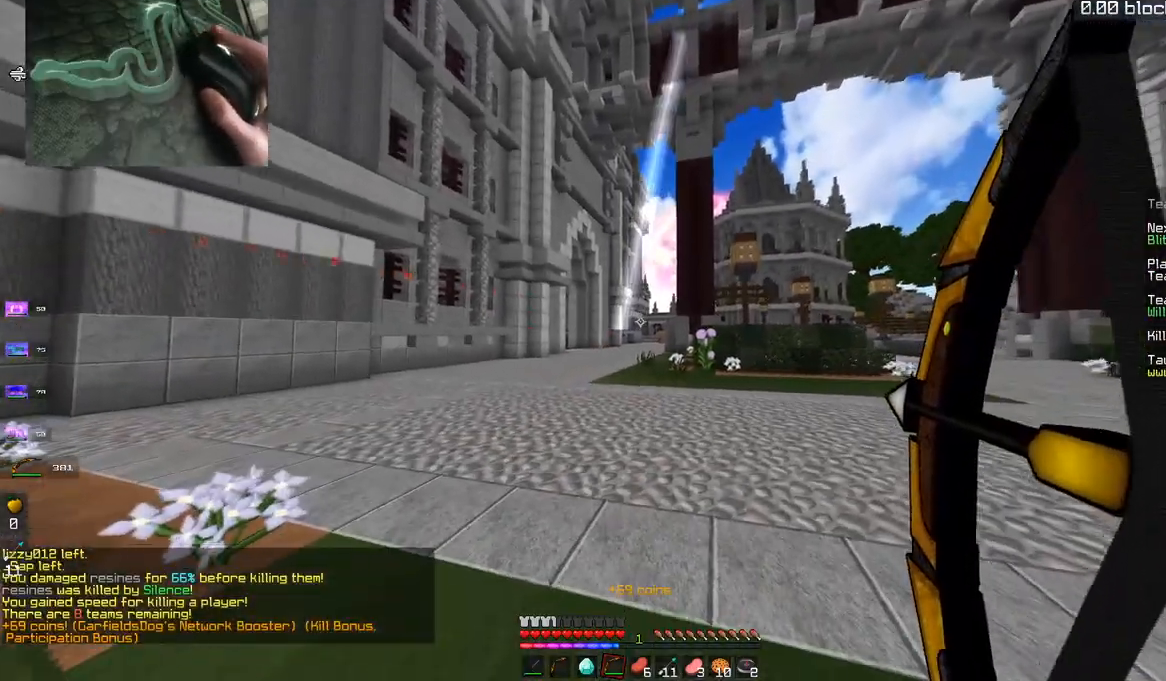
Gameplay with keyboard and mouse; each line is a JSON object with the keys and mouse buttons held at the frame after it. "events" lists presses ("down") and releases ("up") of "a", "d", "s", "space", "w", "mouse_left" and "mouse_right" between this image and that frame as [ms after this image, input, new state], when the widget could be followed in between. "mouse_left", "mouse_right" = the "left", "right" buttons of the "mouse" list. No other keys are recorded. Fast repeated clicks can show as one long hold. Mouse movement is not recorded.
{"keys": ["w"], "mouse": [], "events": [[300, "mouse_right", "up"]]}
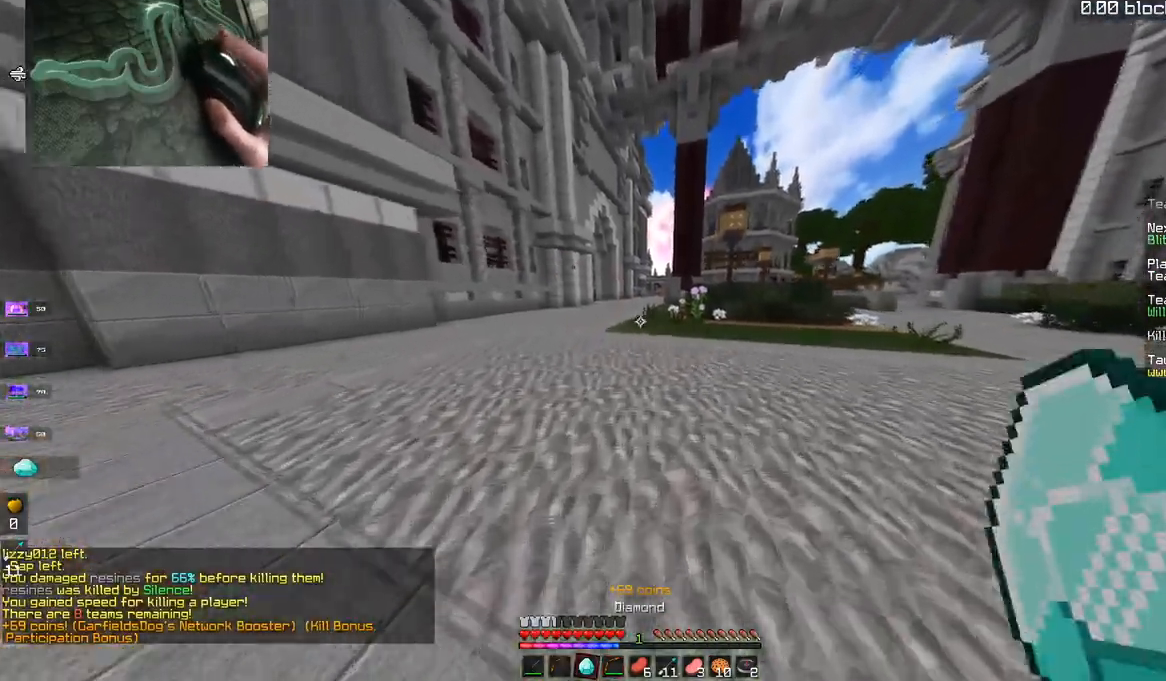
{"keys": ["w"], "mouse": [], "events": [[84, "mouse_left", "down"], [201, "mouse_left", "up"]]}
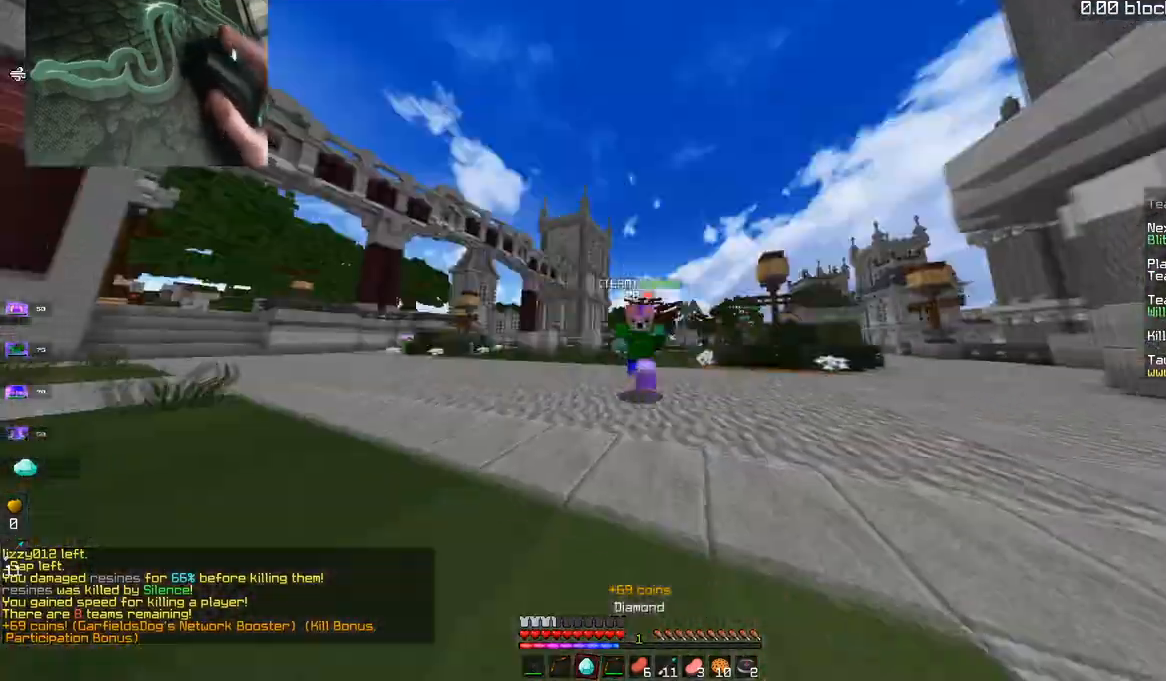
{"keys": ["w"], "mouse": [], "events": []}
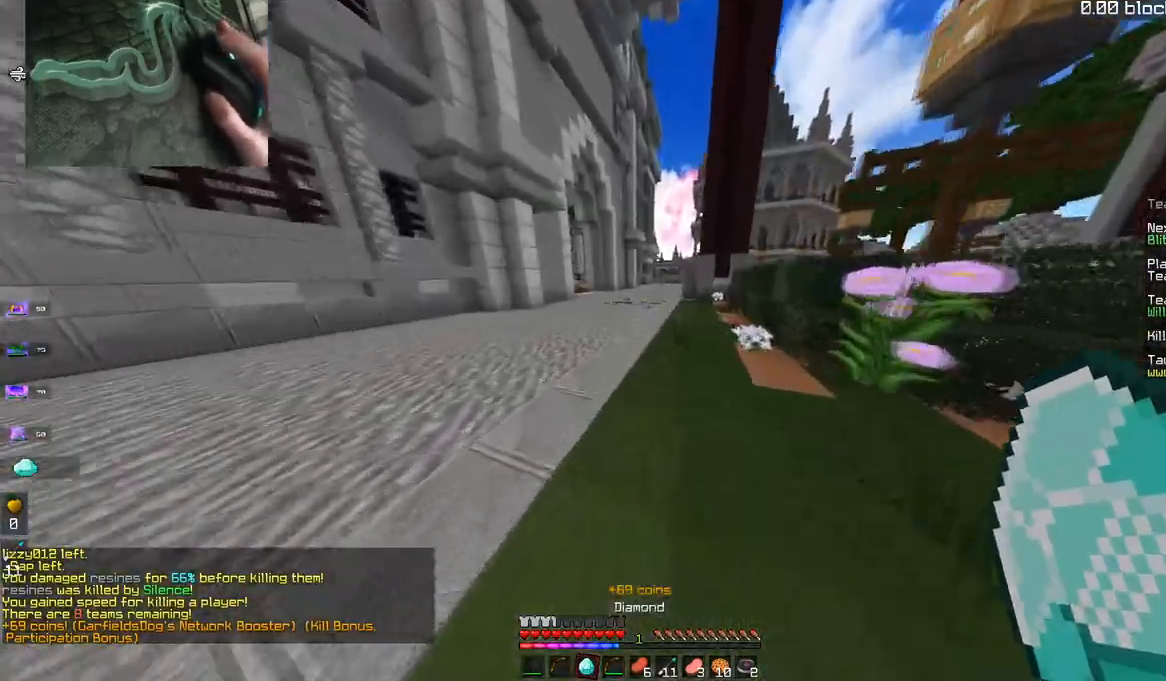
{"keys": ["w"], "mouse": [], "events": [[67, "mouse_left", "down"], [468, "mouse_left", "up"]]}
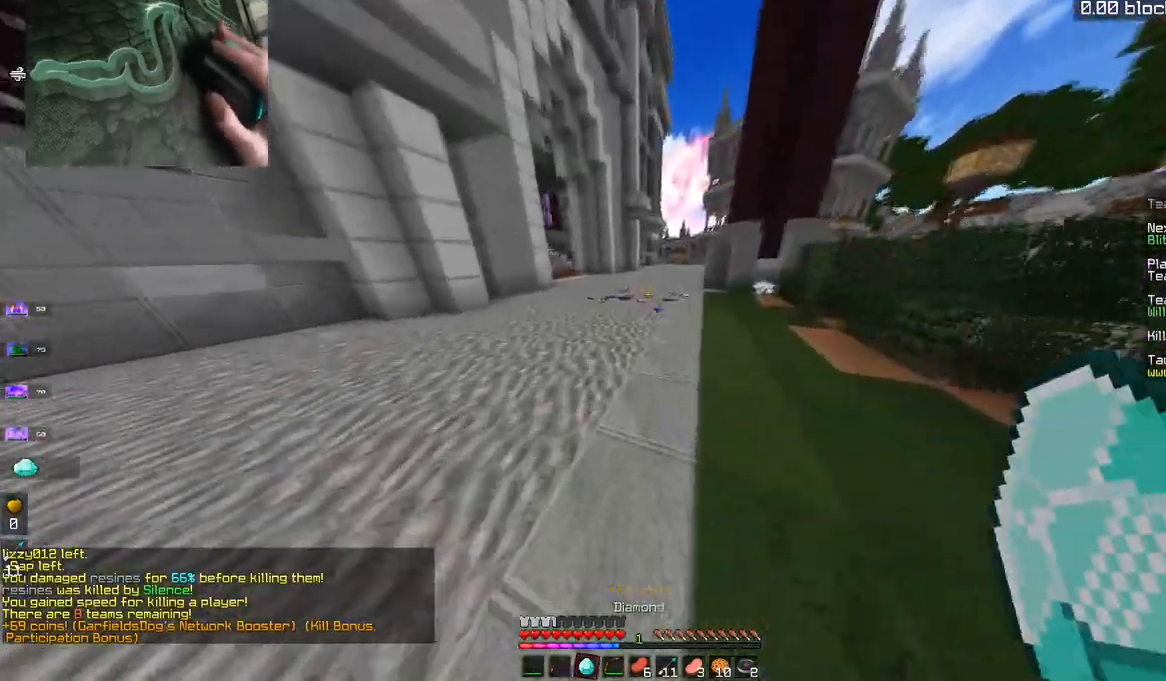
{"keys": ["a", "w"], "mouse": [], "events": [[334, "a", "down"]]}
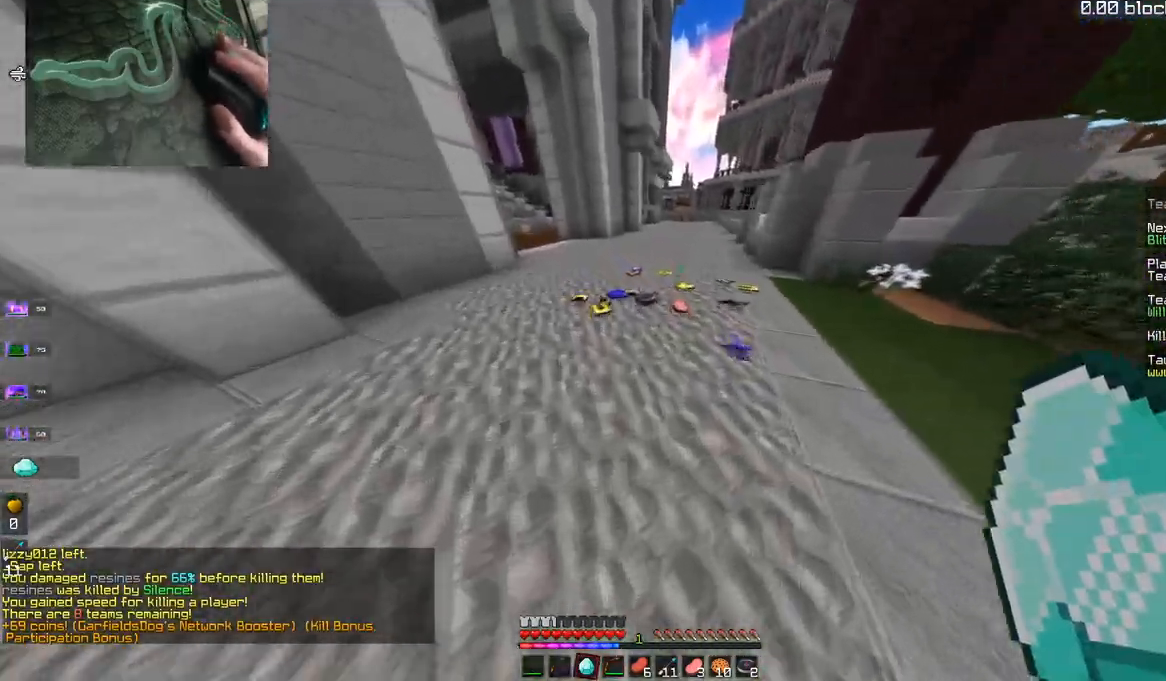
{"keys": ["w"], "mouse": [], "events": [[134, "a", "up"]]}
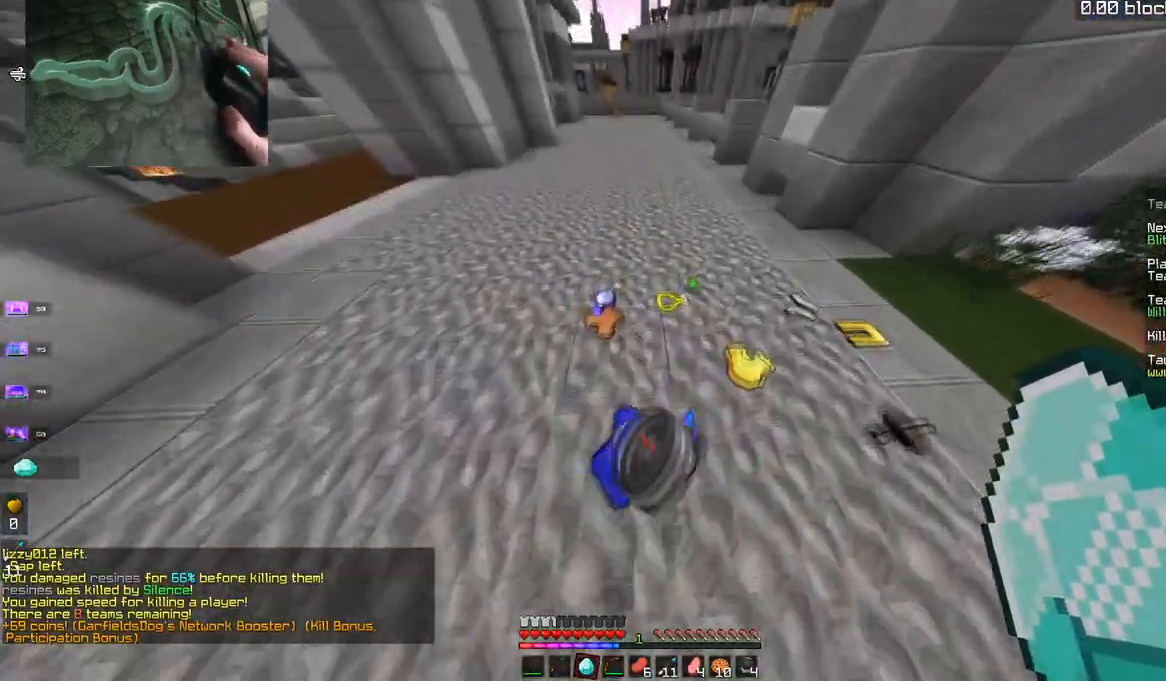
{"keys": ["d"], "mouse": [], "events": [[167, "d", "down"], [334, "w", "up"]]}
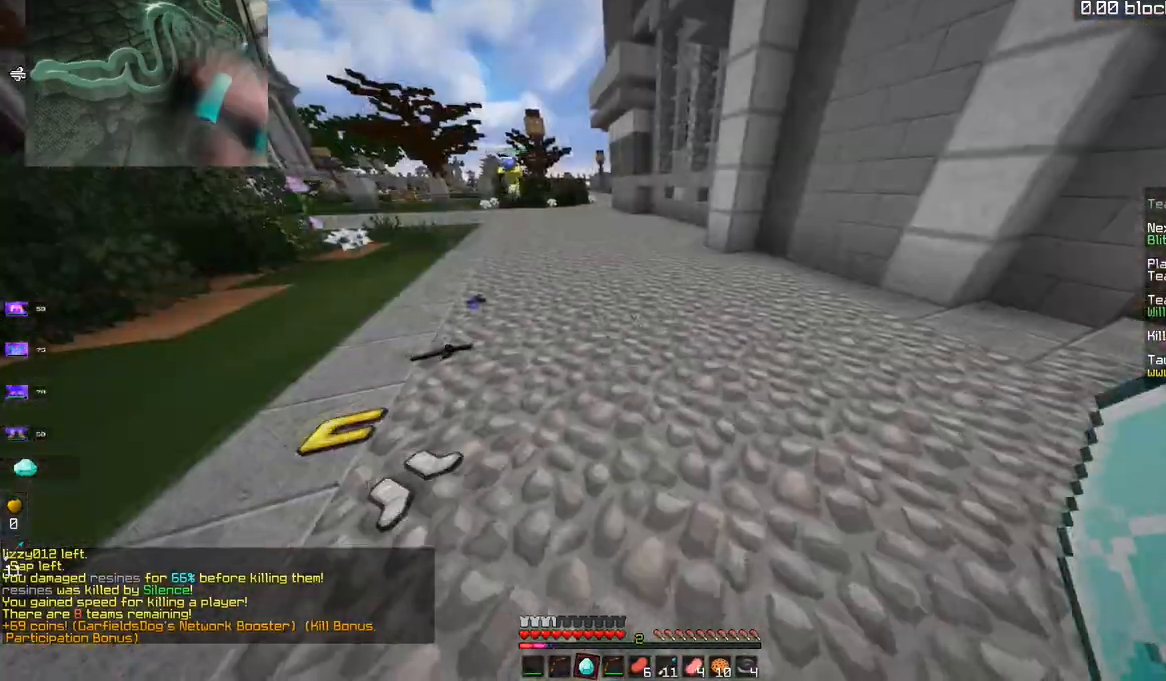
{"keys": ["w"], "mouse": [], "events": [[67, "a", "down"], [67, "w", "down"], [134, "d", "up"], [434, "a", "up"]]}
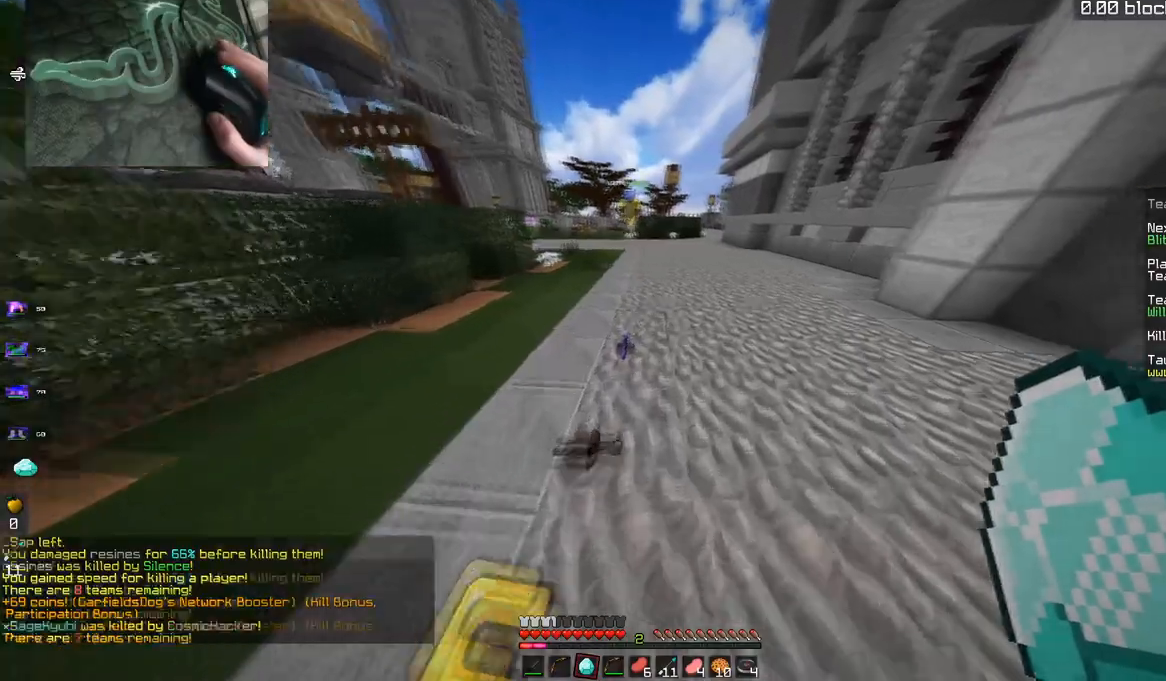
{"keys": ["a", "w"], "mouse": [], "events": [[317, "a", "down"]]}
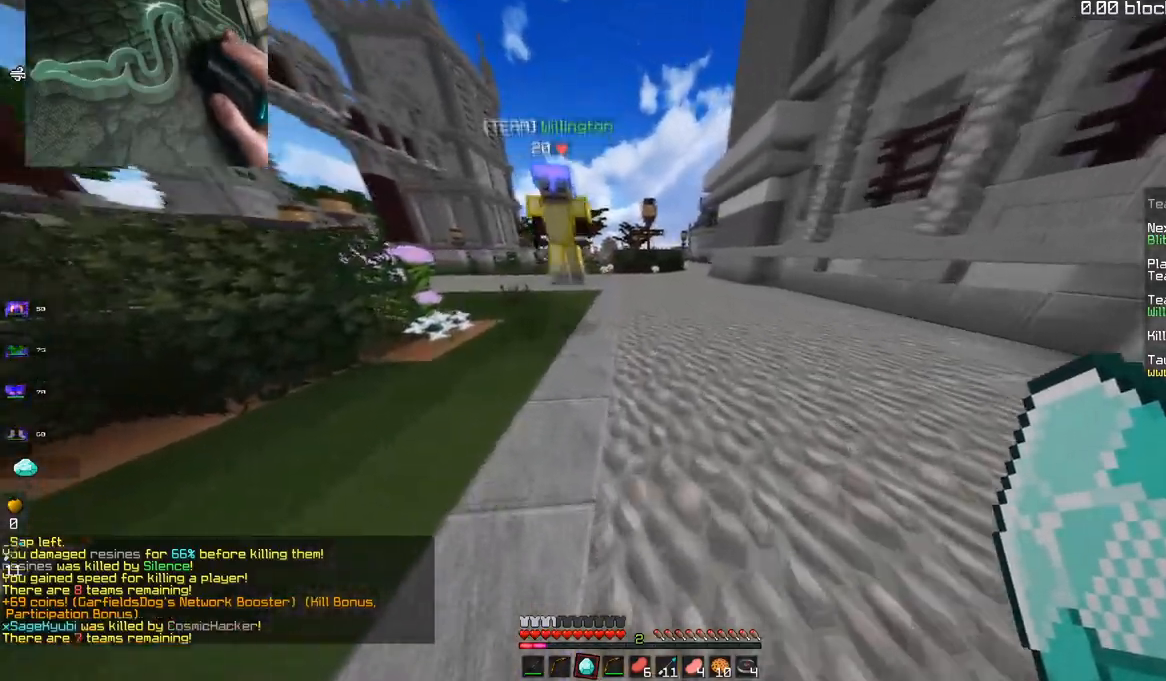
{"keys": ["d"], "mouse": [], "events": [[50, "a", "up"], [50, "w", "up"], [117, "s", "down"], [217, "d", "down"], [384, "s", "up"]]}
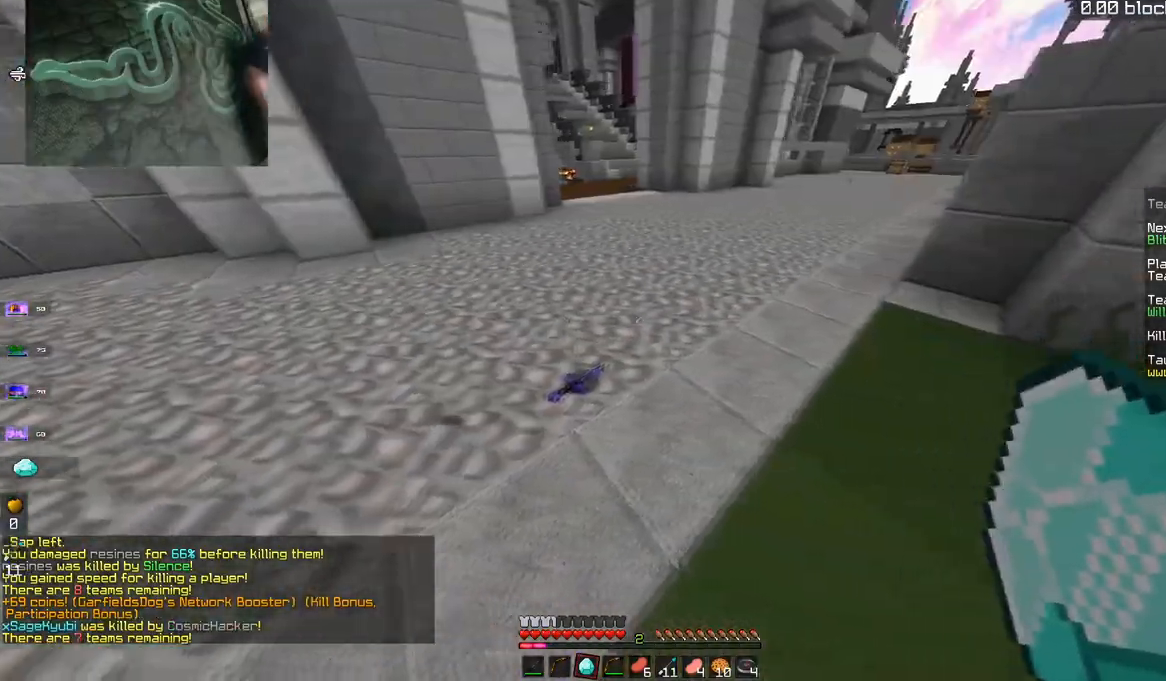
{"keys": [], "mouse": [], "events": [[167, "d", "up"], [184, "w", "down"], [401, "w", "up"]]}
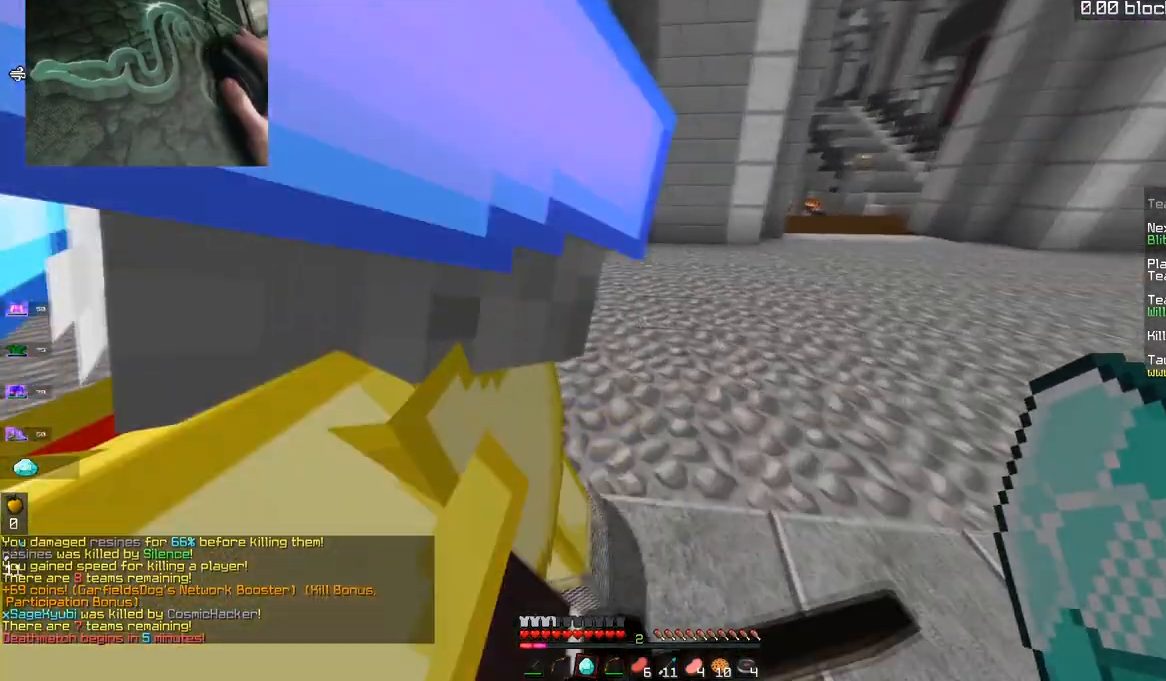
{"keys": ["a", "s"], "mouse": [], "events": [[83, "a", "down"], [183, "s", "down"]]}
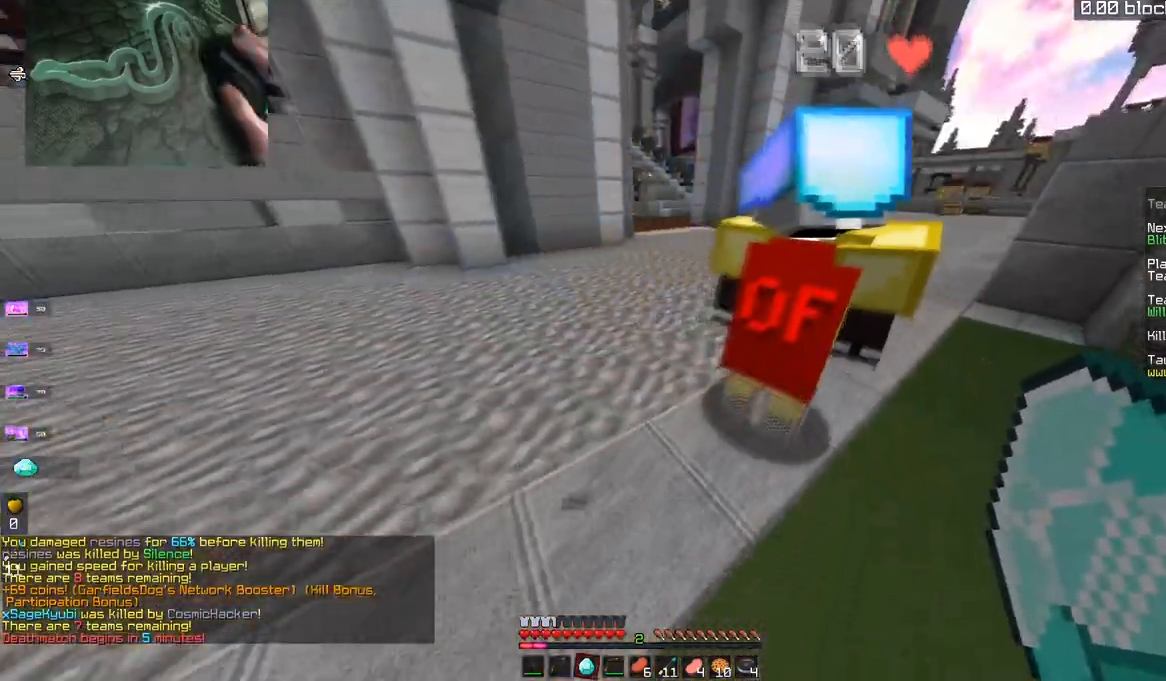
{"keys": [], "mouse": []}
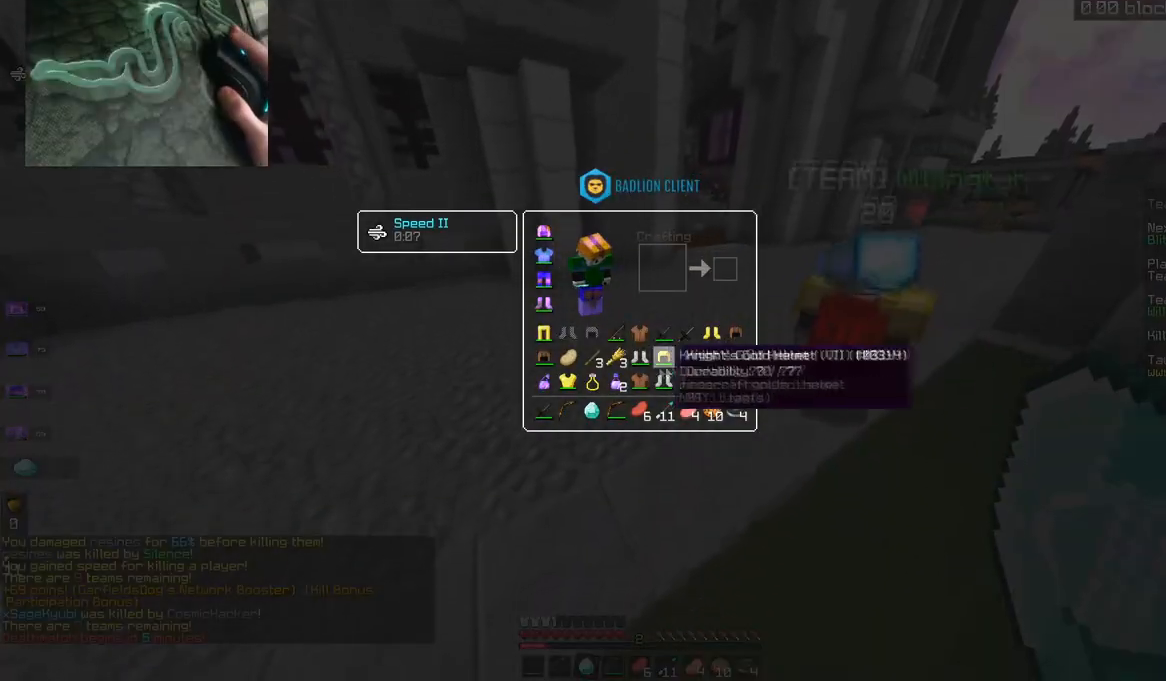
{"keys": [], "mouse": [], "events": []}
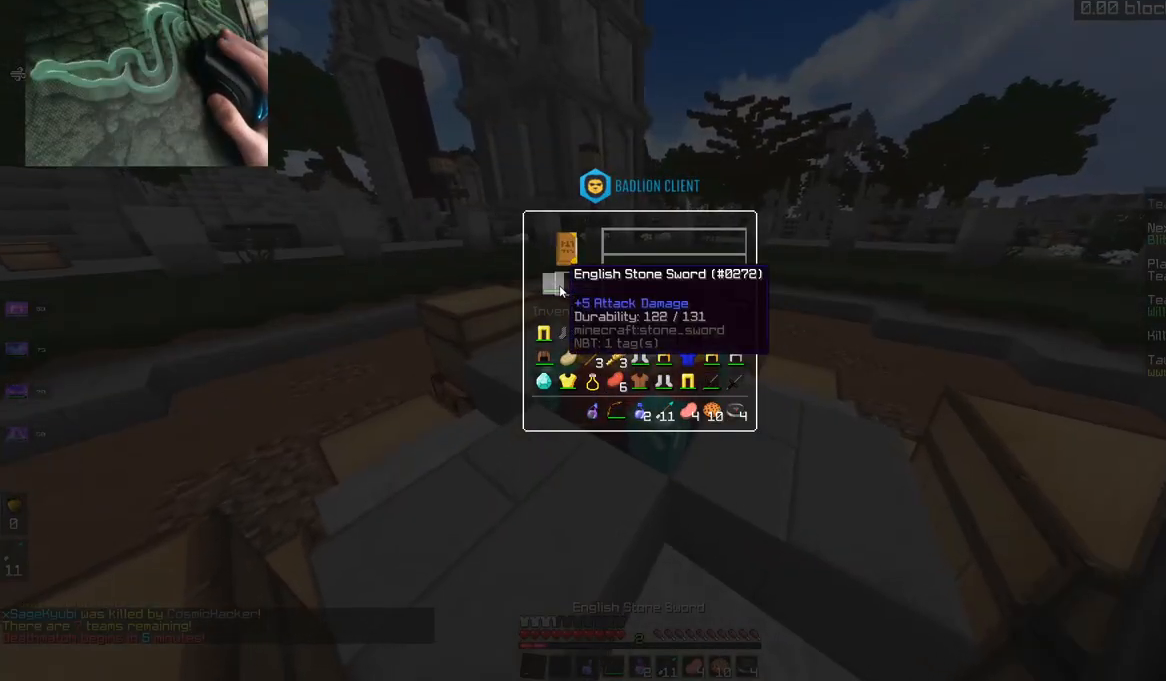
{"keys": [], "mouse": [], "events": []}
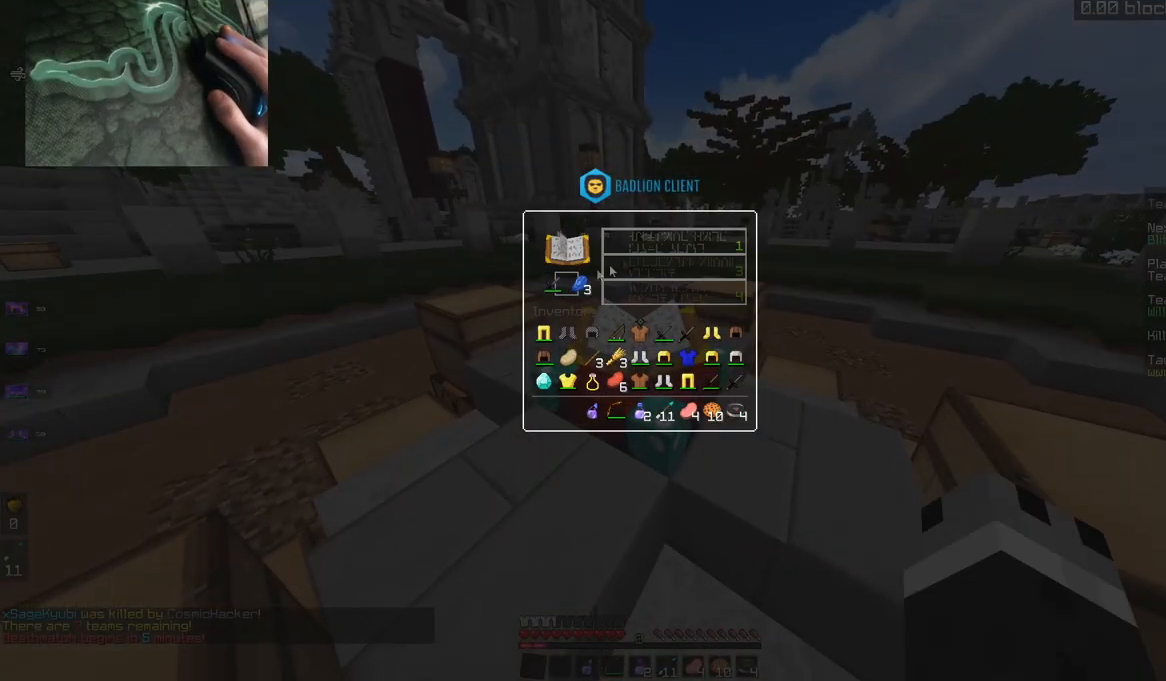
{"keys": [], "mouse": [], "events": []}
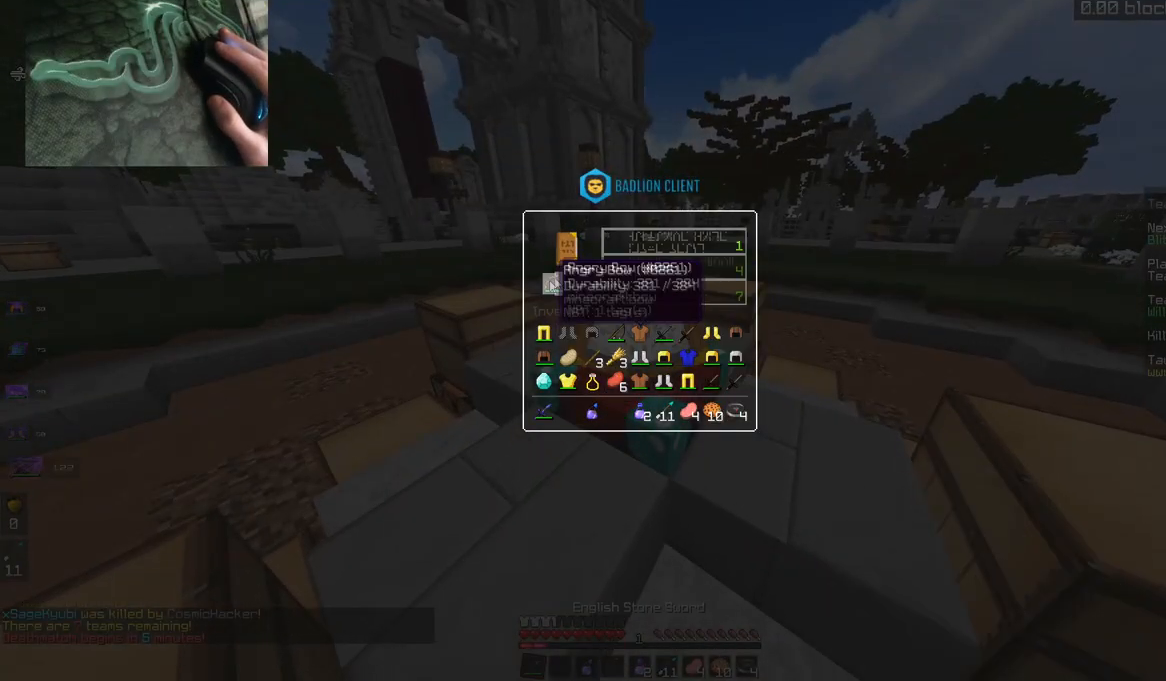
{"keys": [], "mouse": [], "events": []}
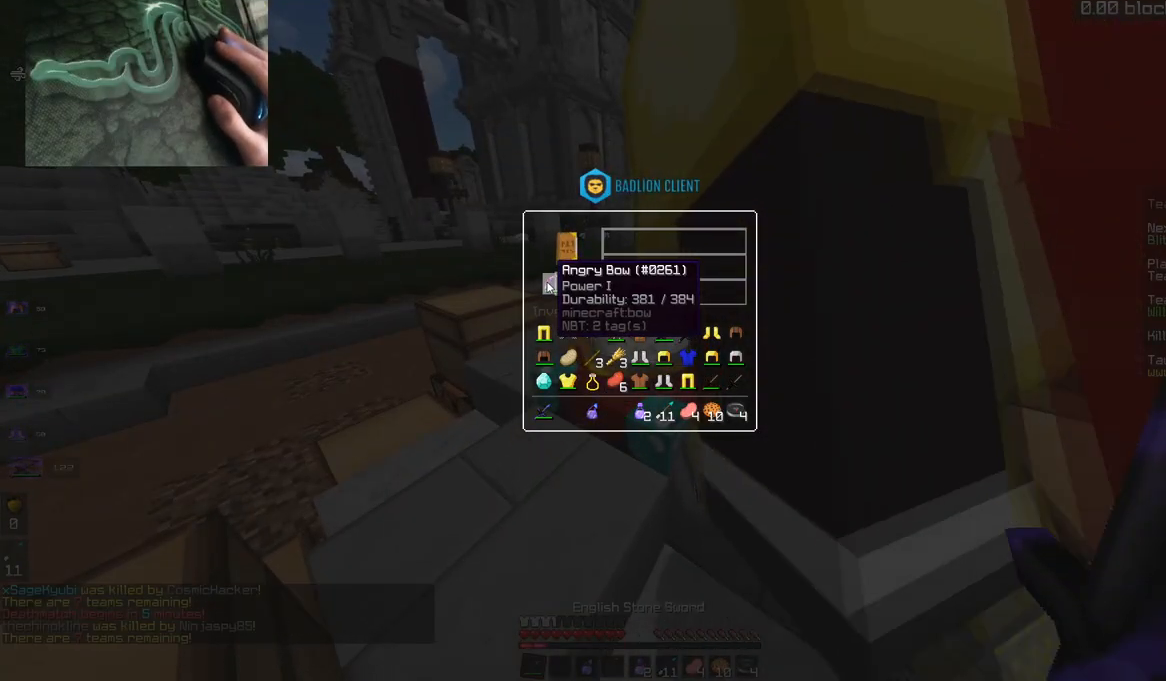
{"keys": ["a", "s"], "mouse": [], "events": [[434, "a", "down"], [484, "s", "down"]]}
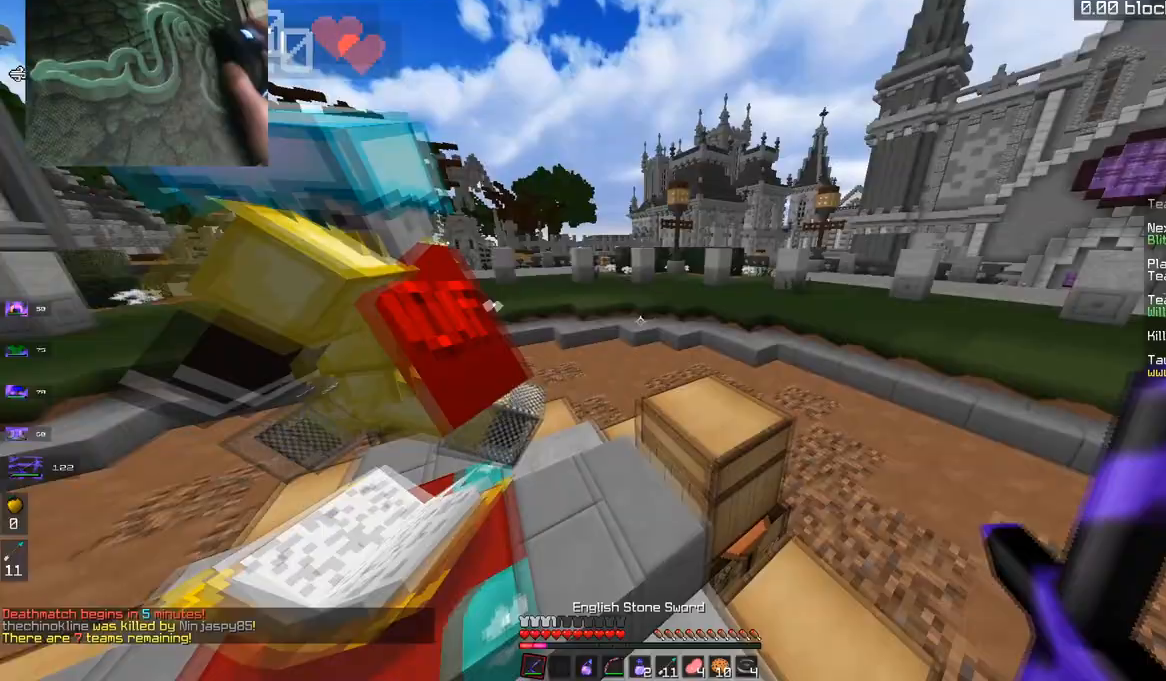
{"keys": [], "mouse": []}
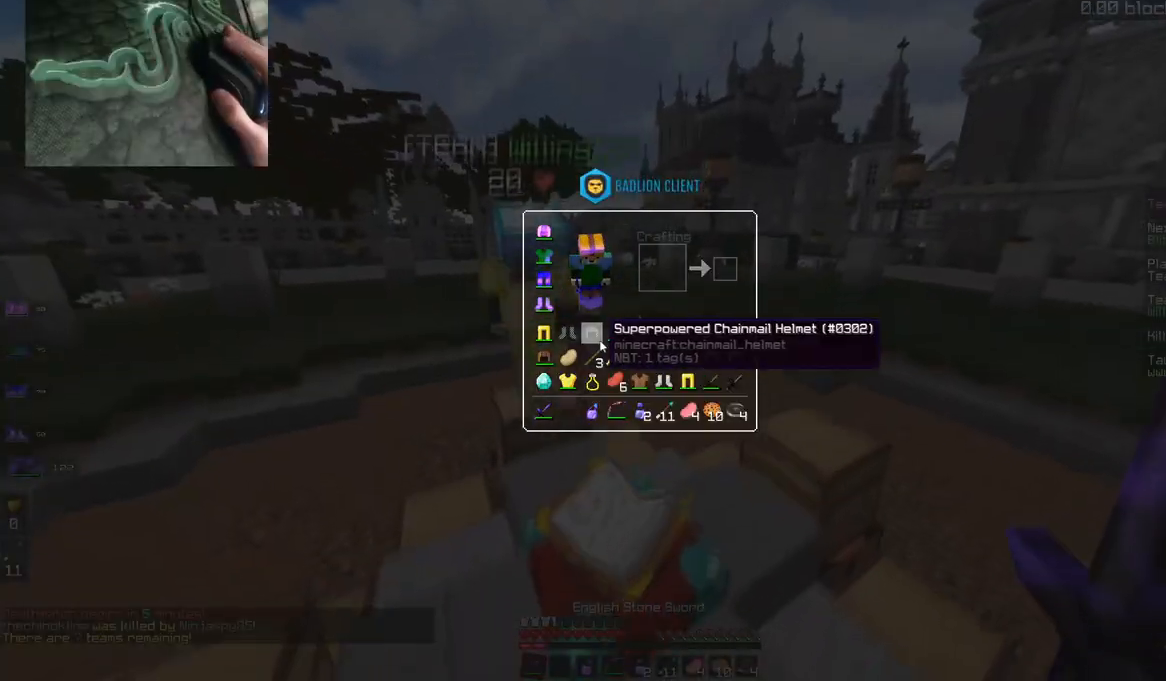
{"keys": [], "mouse": [], "events": []}
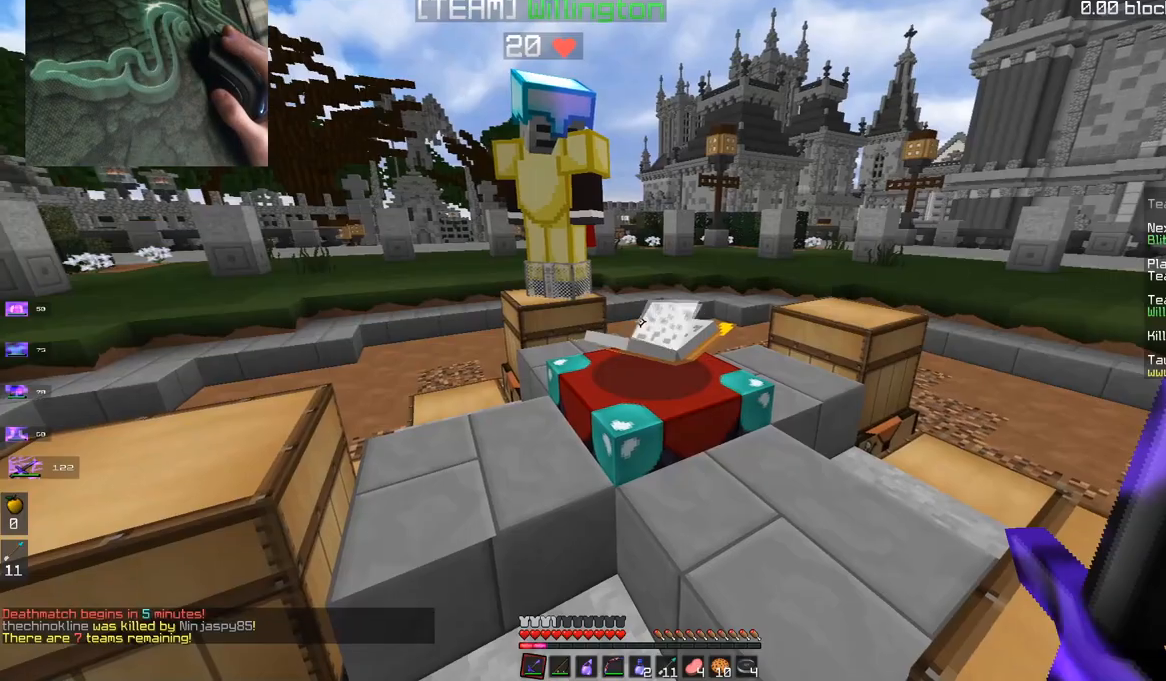
{"keys": ["space"], "mouse": [], "events": [[217, "d", "down"], [267, "space", "down"], [434, "d", "up"]]}
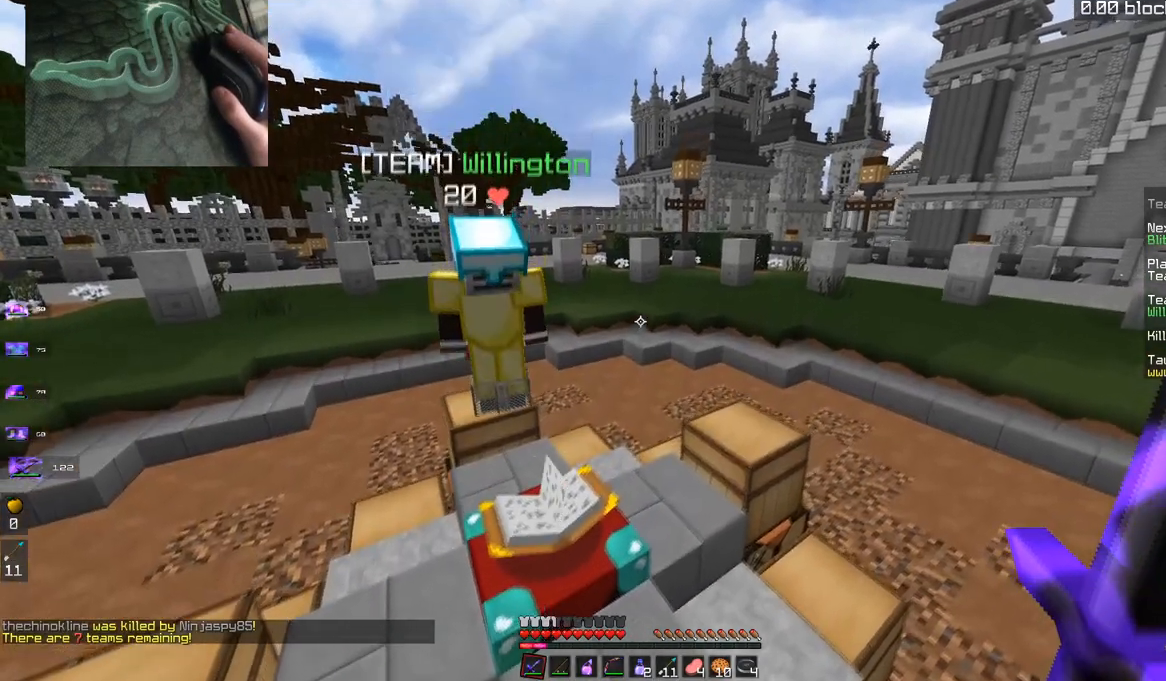
{"keys": [], "mouse": []}
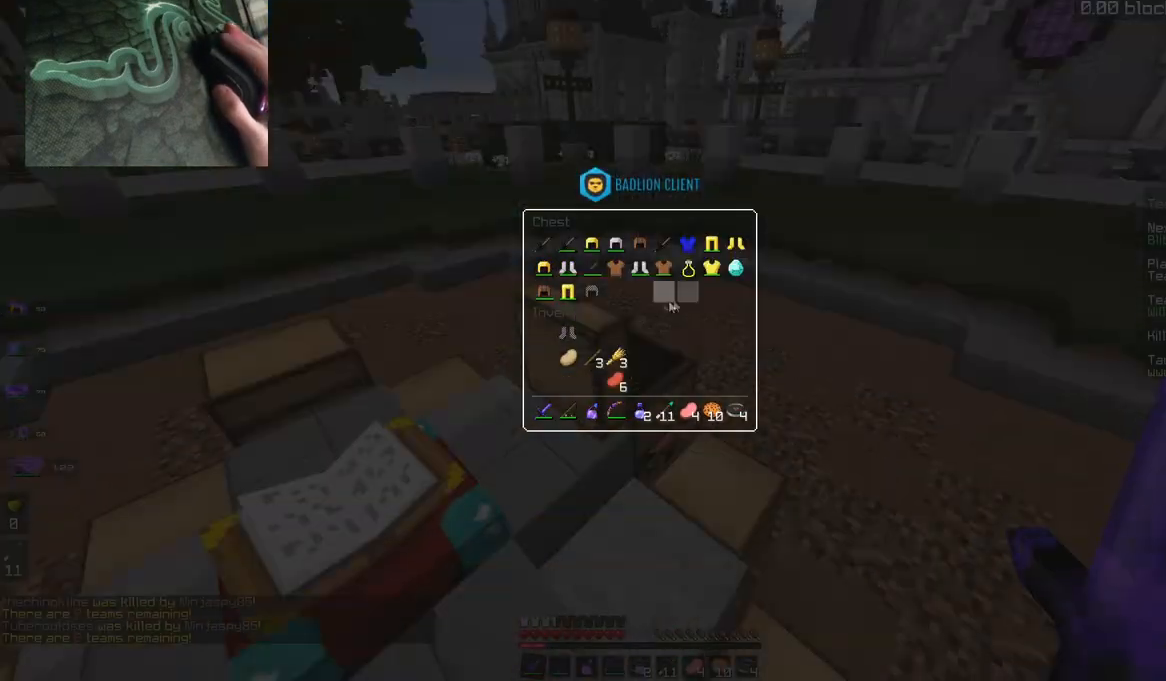
{"keys": [], "mouse": [], "events": []}
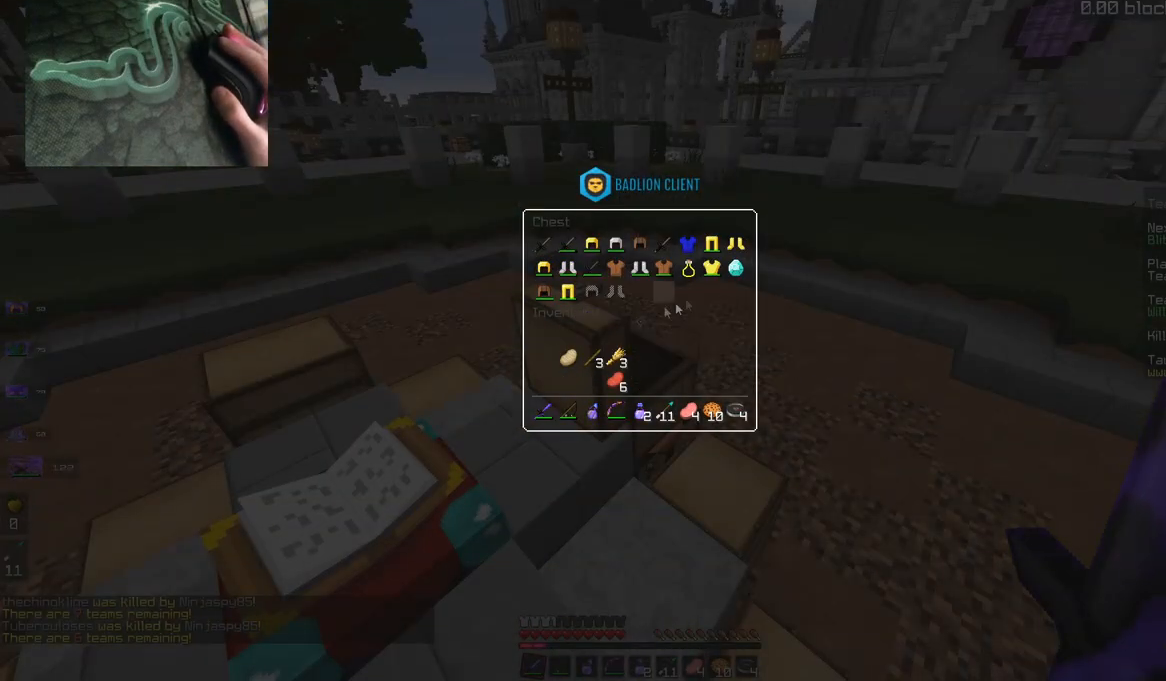
{"keys": [], "mouse": [], "events": []}
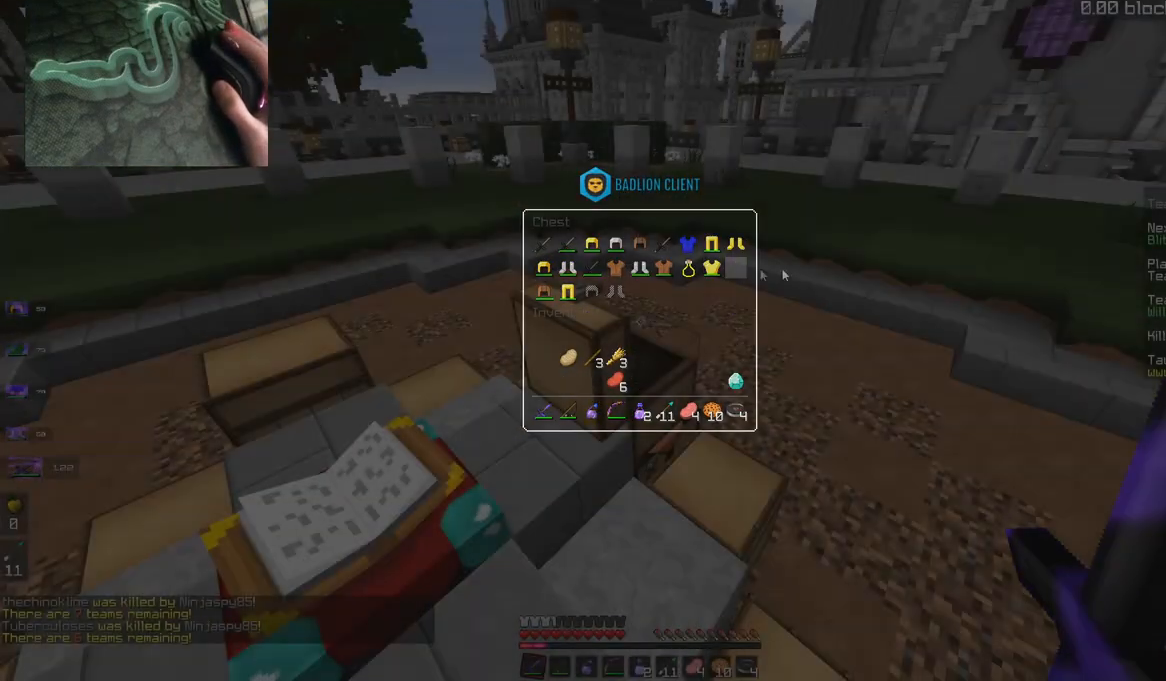
{"keys": ["d", "w"], "mouse": [], "events": [[267, "d", "down"], [317, "w", "down"]]}
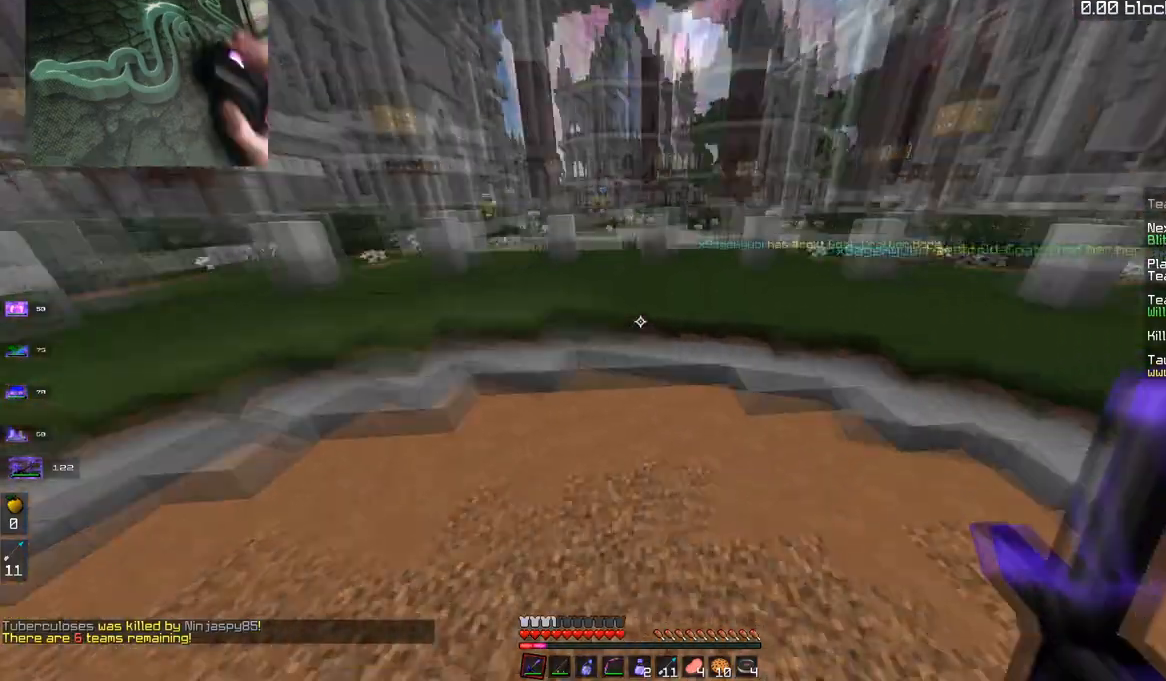
{"keys": ["a", "space", "w"], "mouse": [], "events": [[83, "space", "down"], [133, "d", "up"], [417, "a", "down"]]}
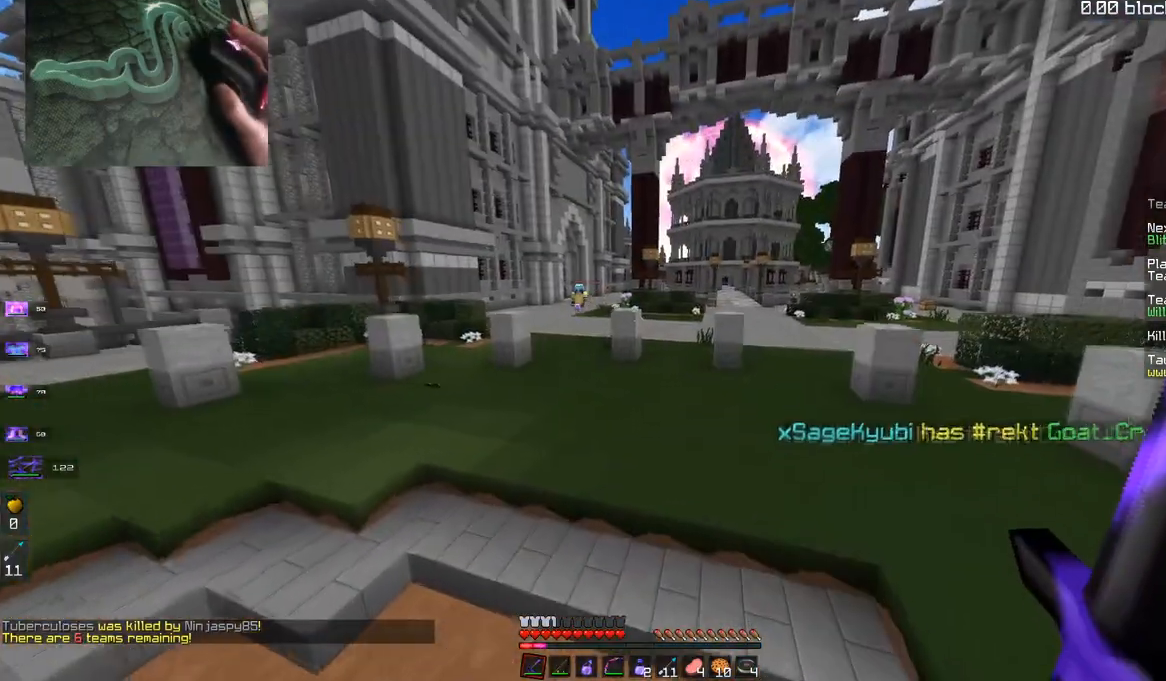
{"keys": ["space", "w"], "mouse": [], "events": [[267, "a", "up"]]}
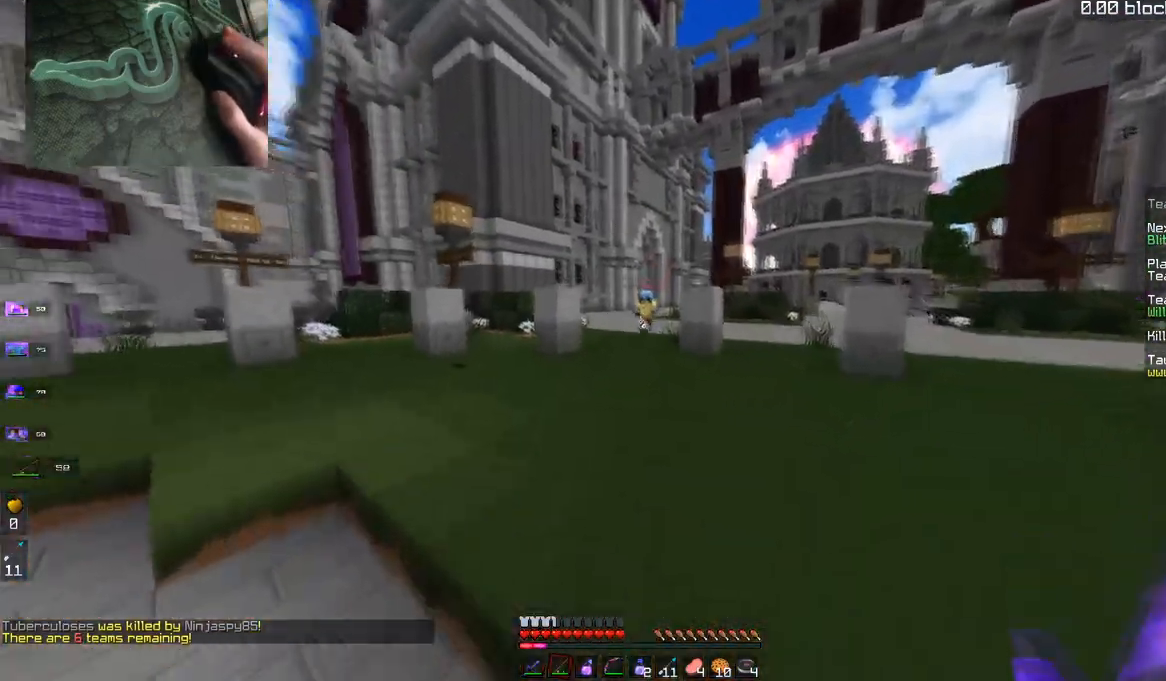
{"keys": ["space", "w"], "mouse": [], "events": [[16, "d", "down"], [434, "d", "up"]]}
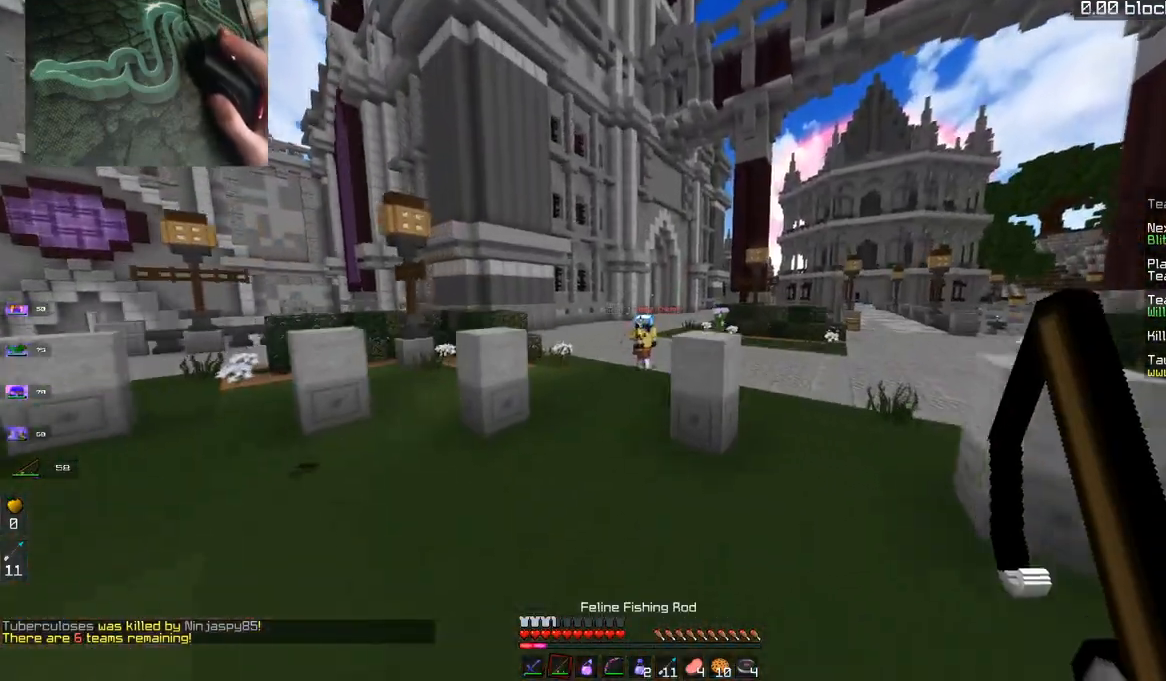
{"keys": ["a", "space", "w"], "mouse": [], "events": [[167, "a", "down"]]}
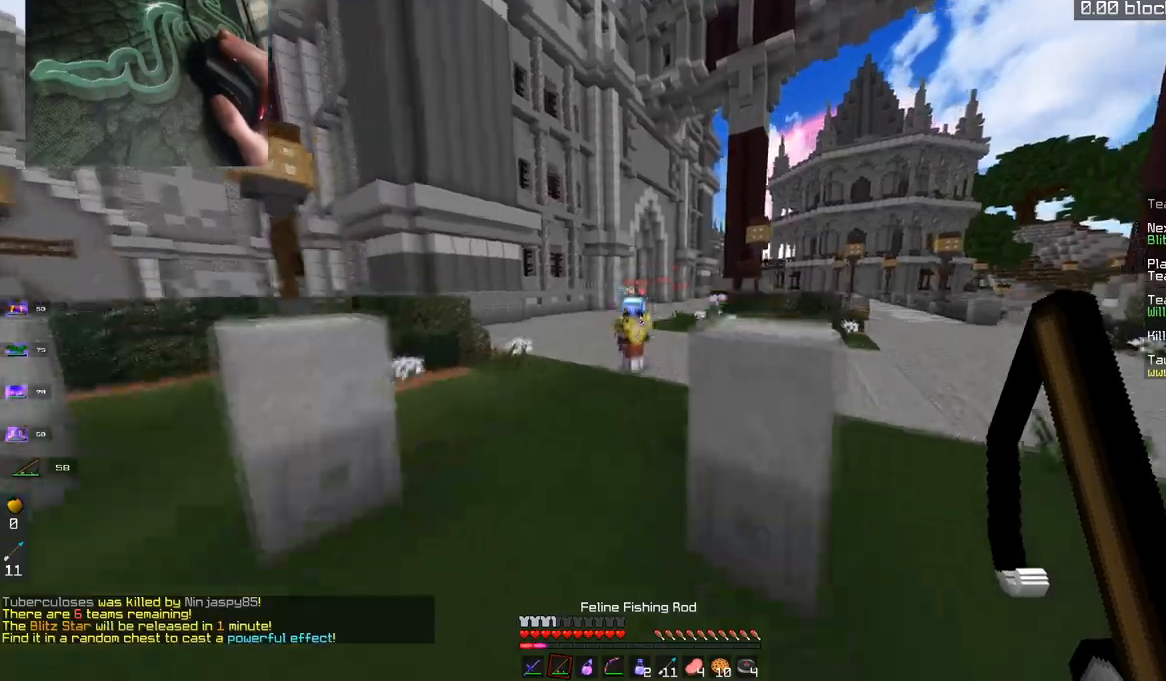
{"keys": ["d", "space", "w"], "mouse": [], "events": [[133, "a", "up"], [217, "mouse_right", "down"], [317, "mouse_right", "up"], [417, "d", "down"]]}